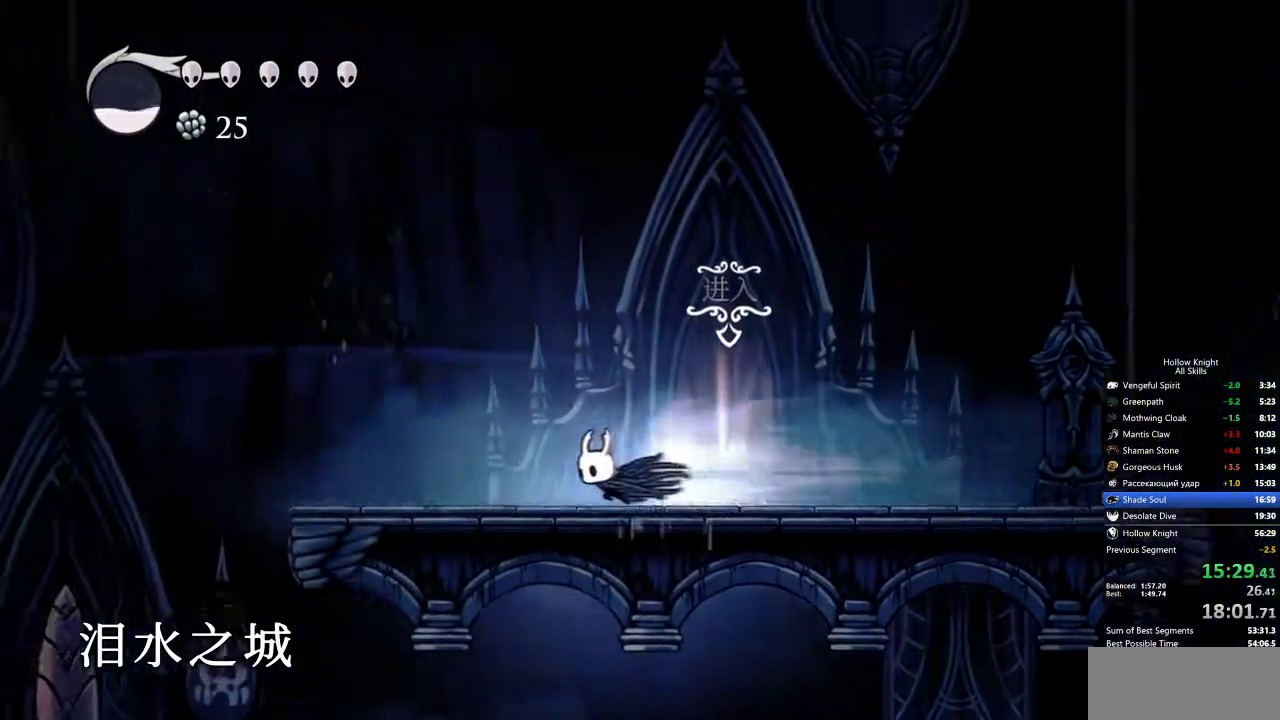
Gameplay with keyboard; each line is a JSON object with the keys held at the frame after it. "events" lists presses ("down") and releases ("up") of "cdash", "dash", "dnail", "down", "heal", "inv", "jump", "left", "nail", "right", "spell" and "up" between this image and that frame as [ms after this image, input, new state], when the widget could be followed in between. No other keys are recorded. Mouse input is not recorded. Key names are as the overlay labels them; some are game actions (e.g. jump) rather than physical keys.
{"keys": ["left"], "events": []}
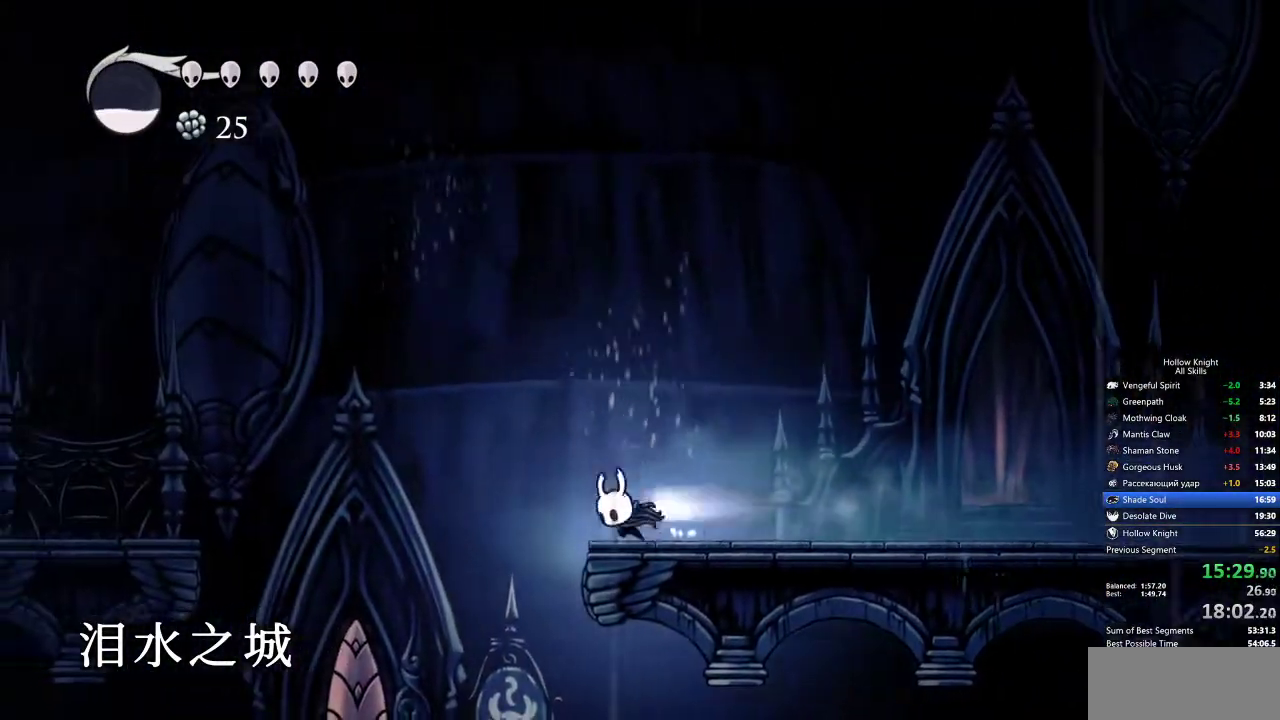
{"keys": ["left"], "events": [[17, "dash", "down"], [67, "dash", "up"]]}
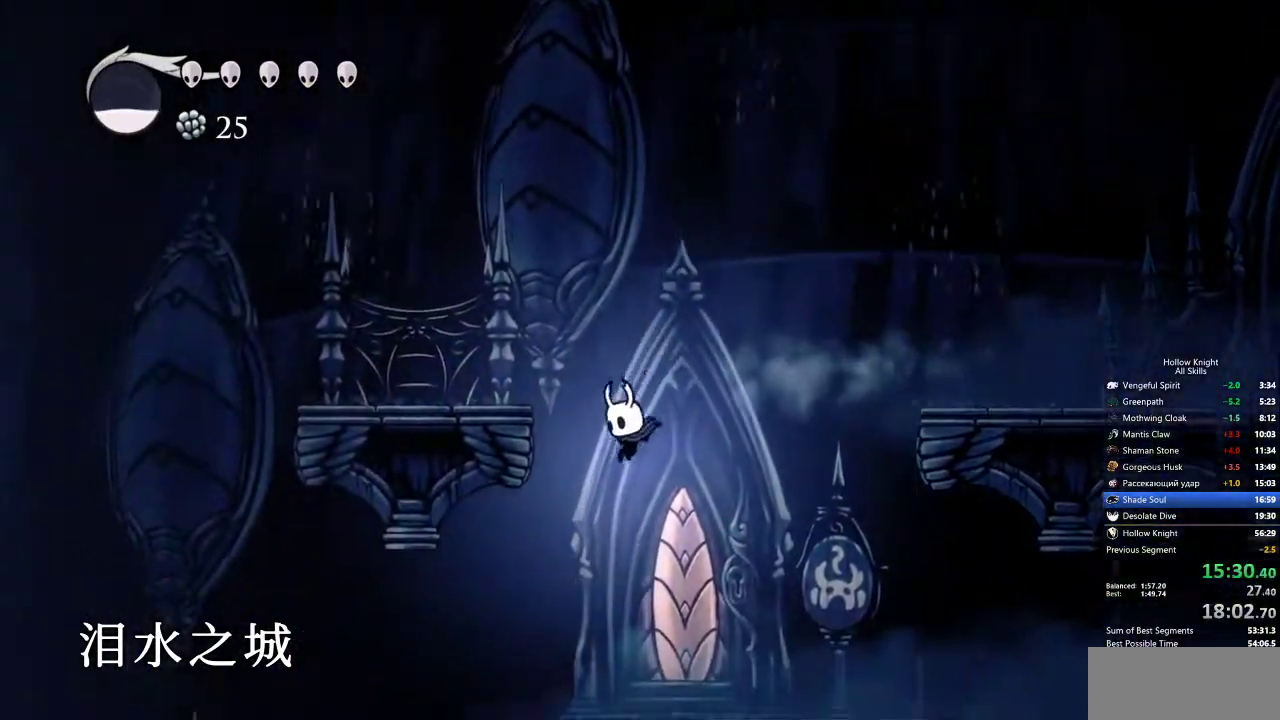
{"keys": ["left"], "events": [[150, "dash", "down"], [300, "dash", "up"]]}
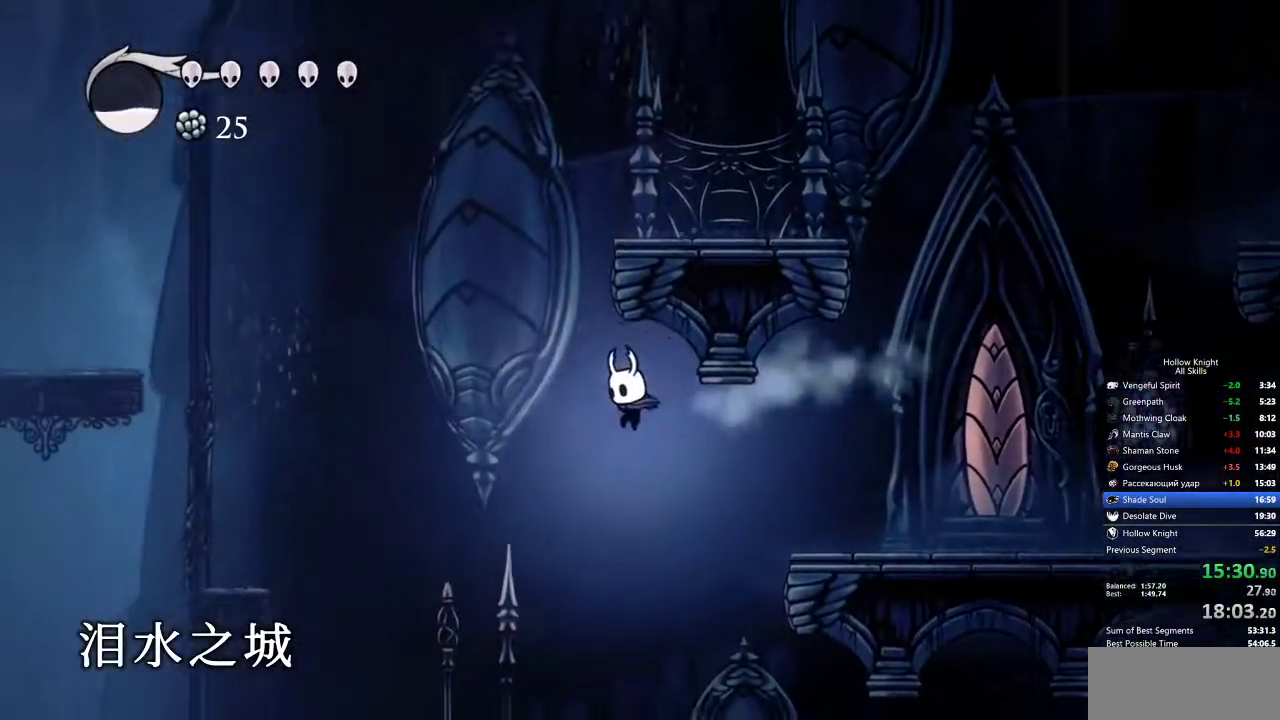
{"keys": ["left"], "events": []}
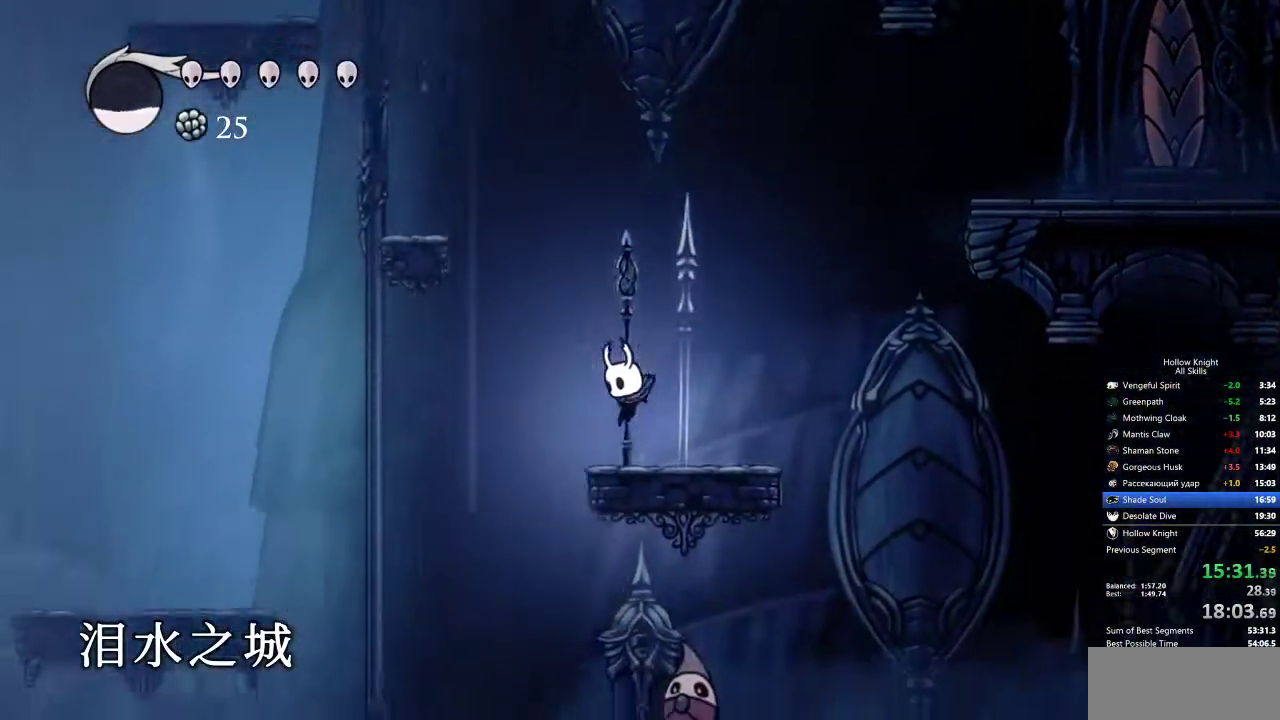
{"keys": ["left"], "events": [[133, "dash", "down"], [217, "dash", "up"]]}
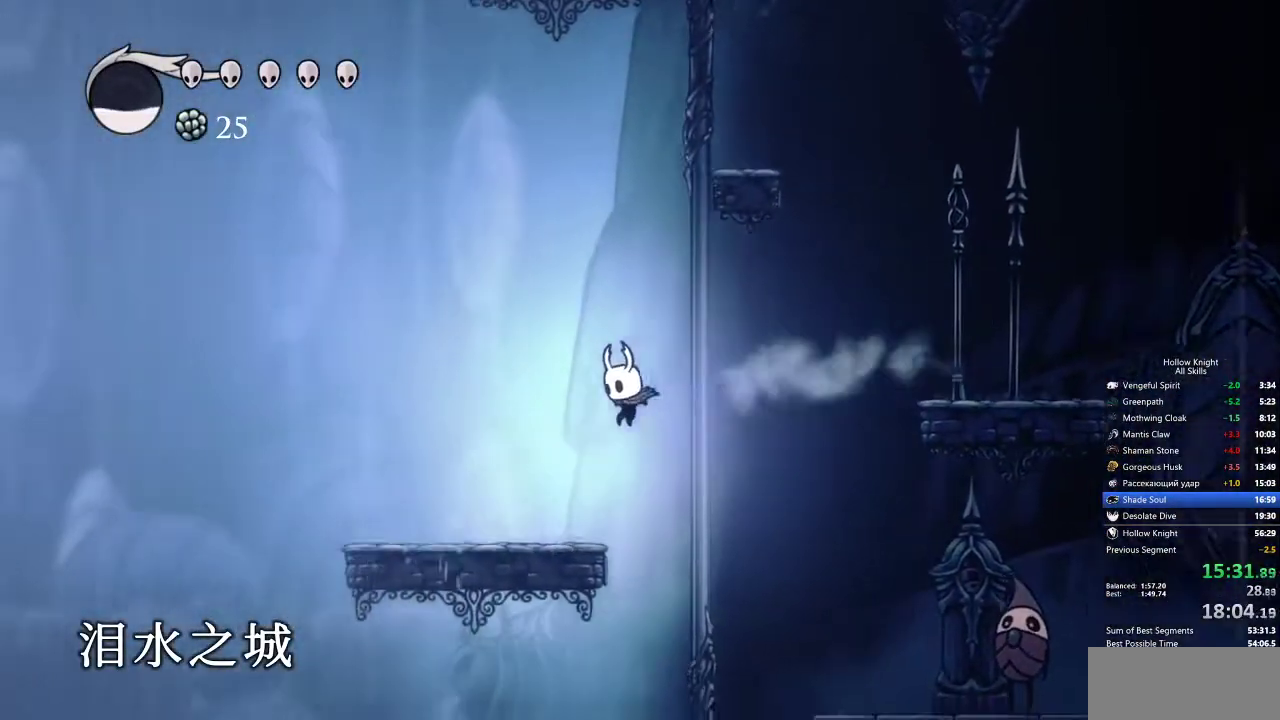
{"keys": ["left"], "events": [[283, "dash", "down"], [383, "dash", "up"]]}
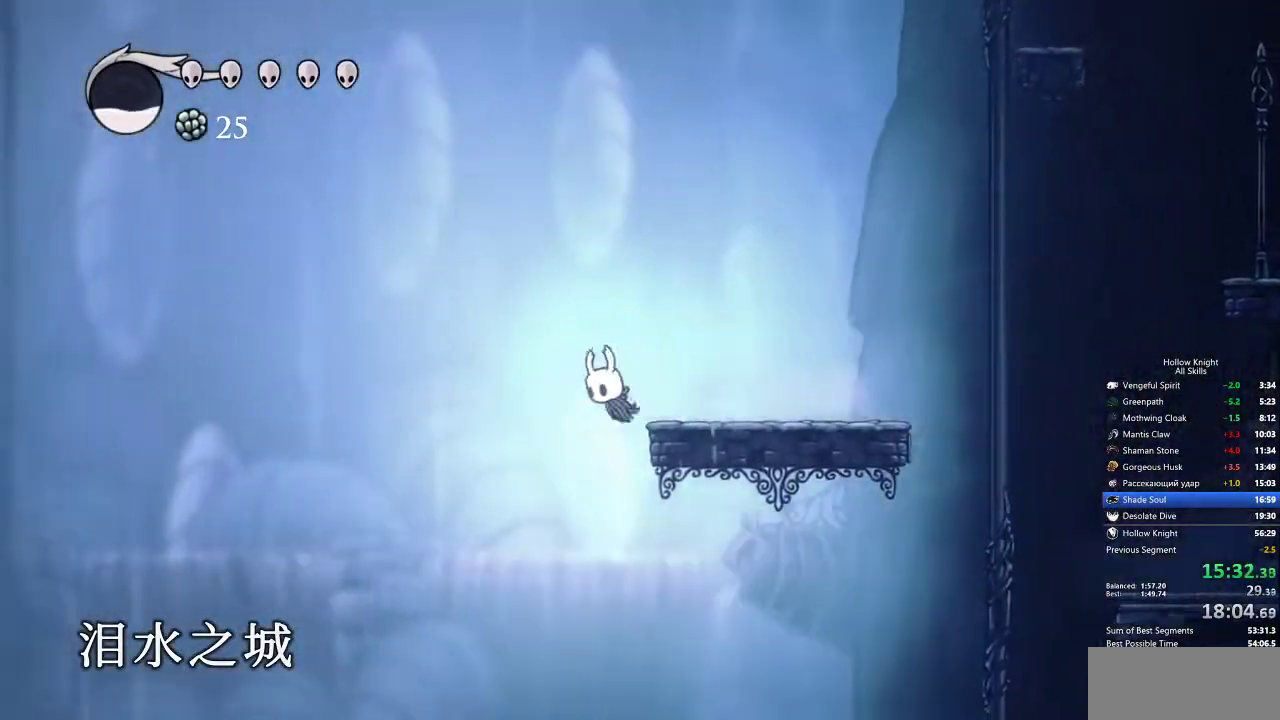
{"keys": ["left"], "events": []}
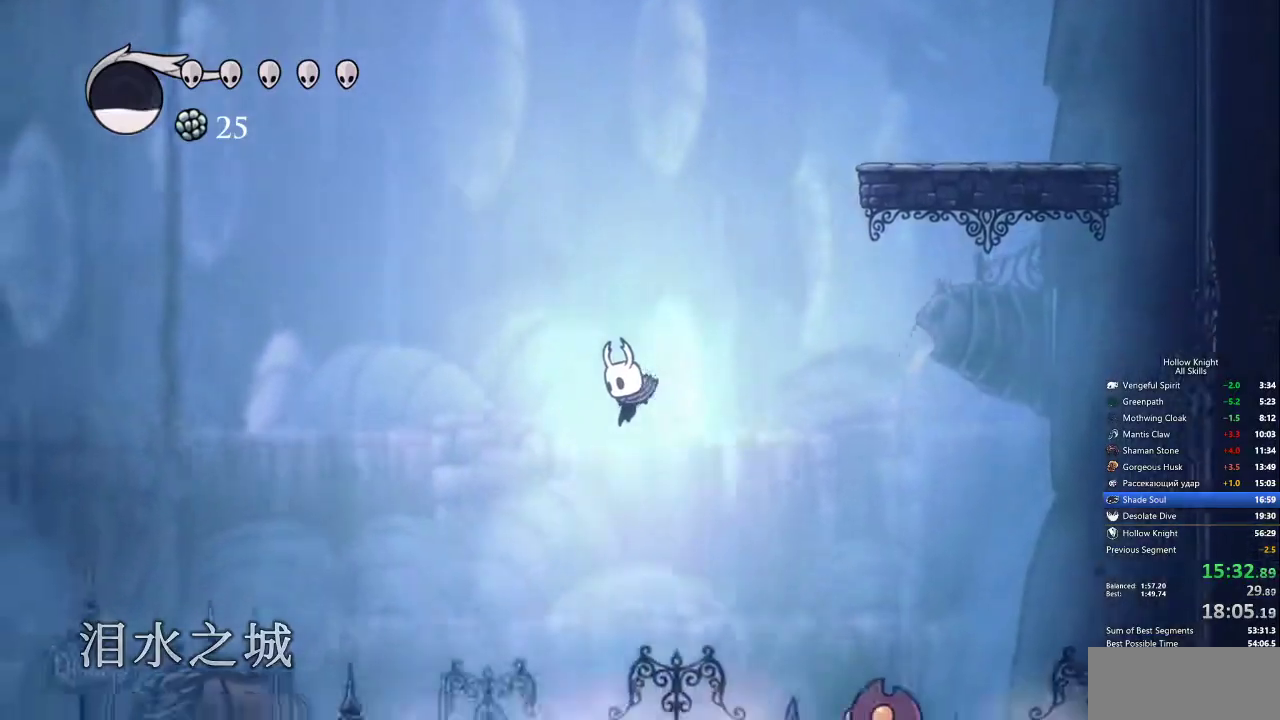
{"keys": ["left"]}
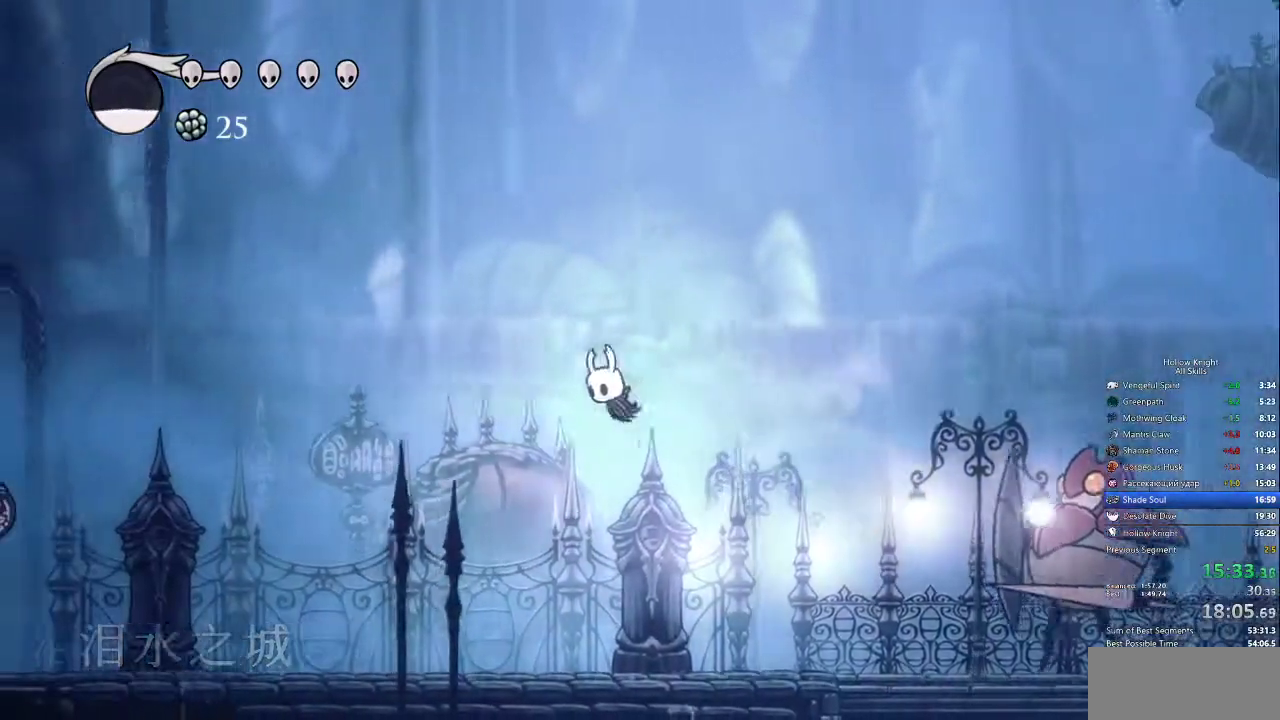
{"keys": ["left"], "events": []}
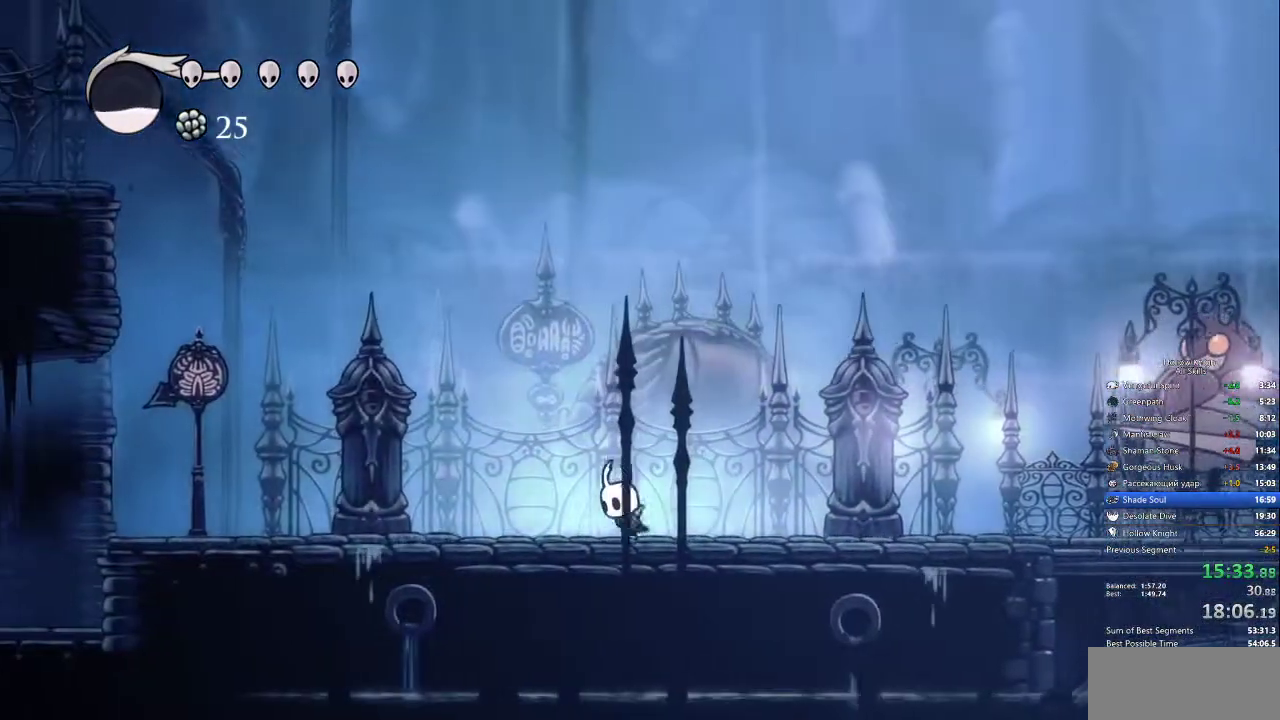
{"keys": ["jump", "left"], "events": [[67, "dash", "down"], [250, "dash", "up"], [400, "jump", "down"]]}
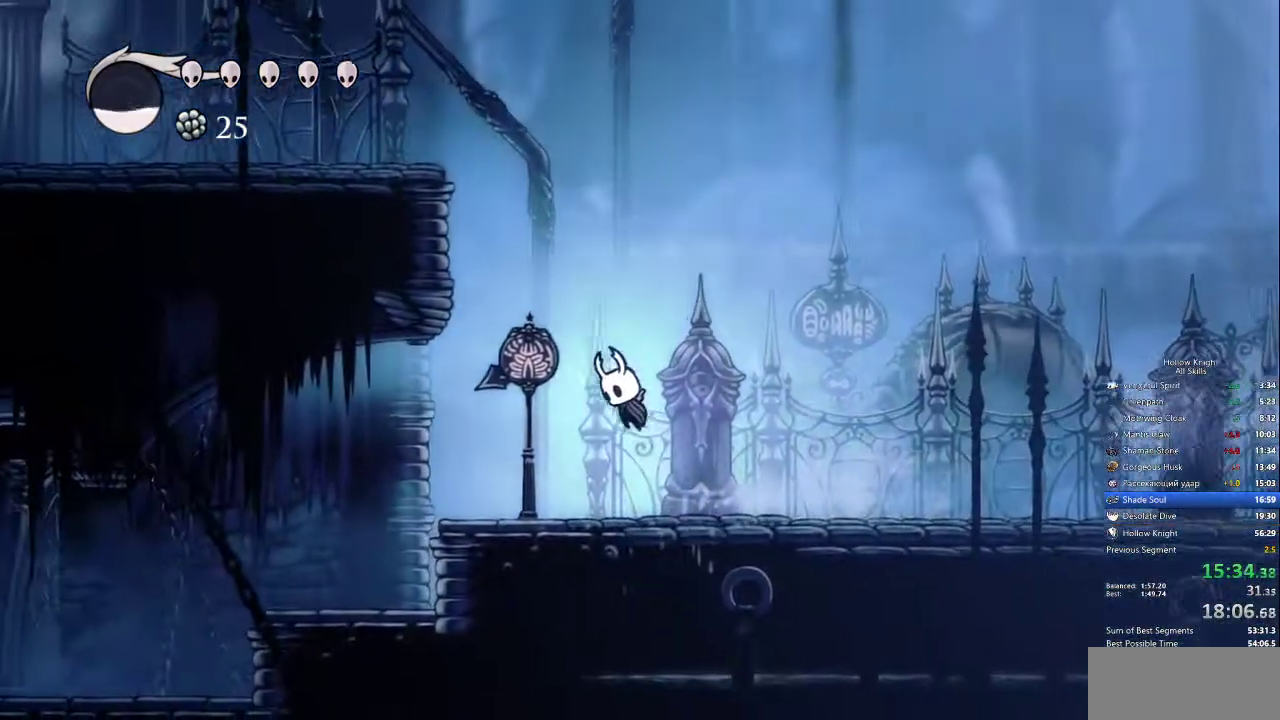
{"keys": ["jump", "left"], "events": [[217, "dash", "down"], [267, "jump", "up"], [450, "jump", "down"], [500, "dash", "up"]]}
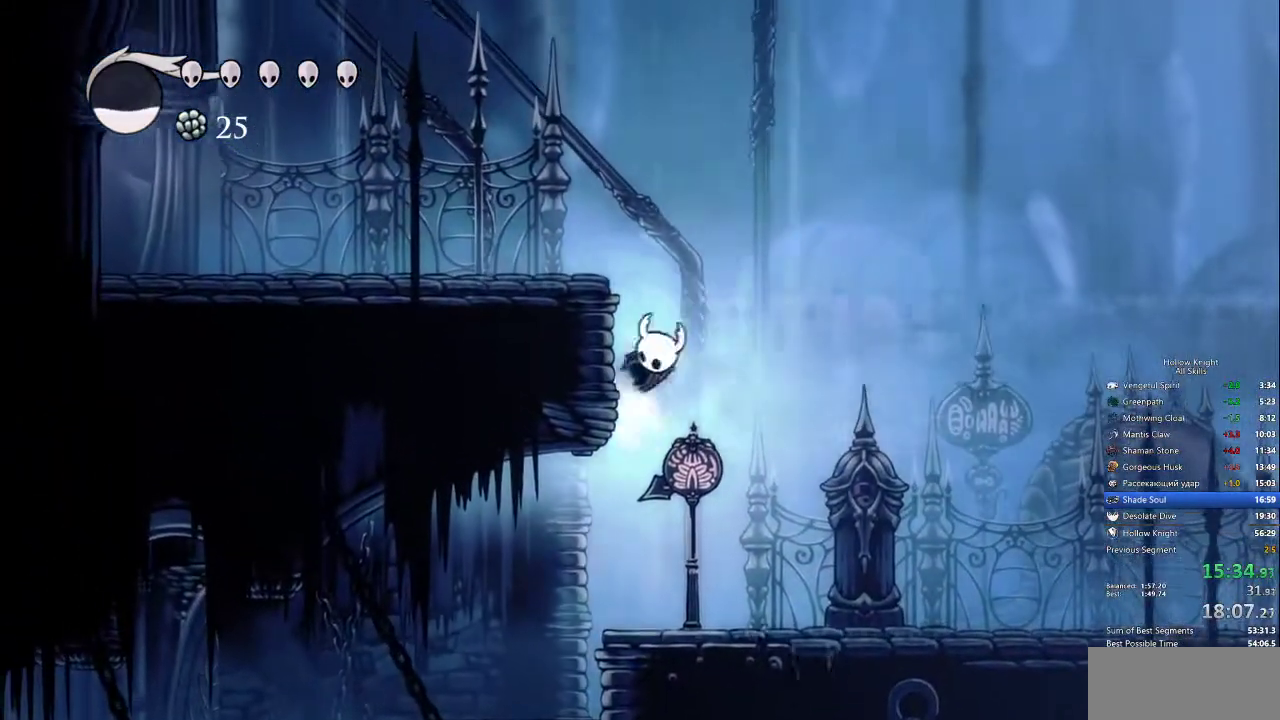
{"keys": ["left"], "events": [[283, "dash", "down"], [333, "jump", "up"], [417, "dash", "up"]]}
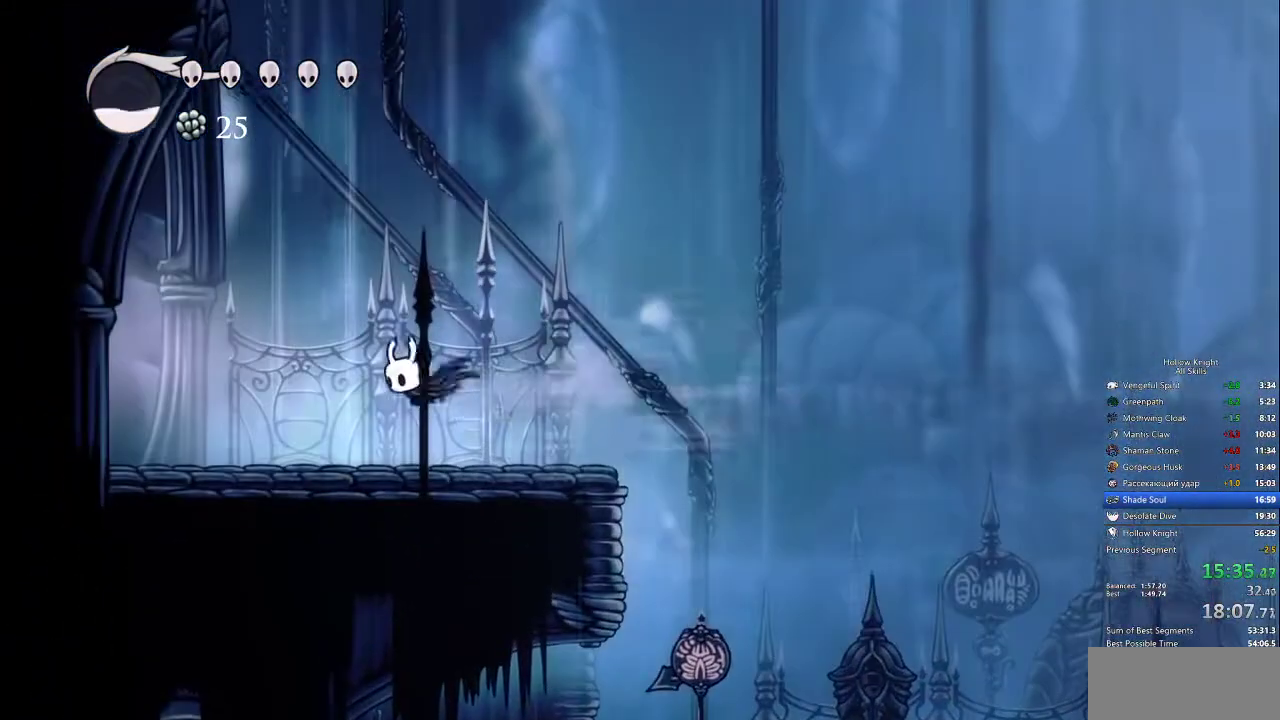
{"keys": ["dash", "left"], "events": [[433, "dash", "down"]]}
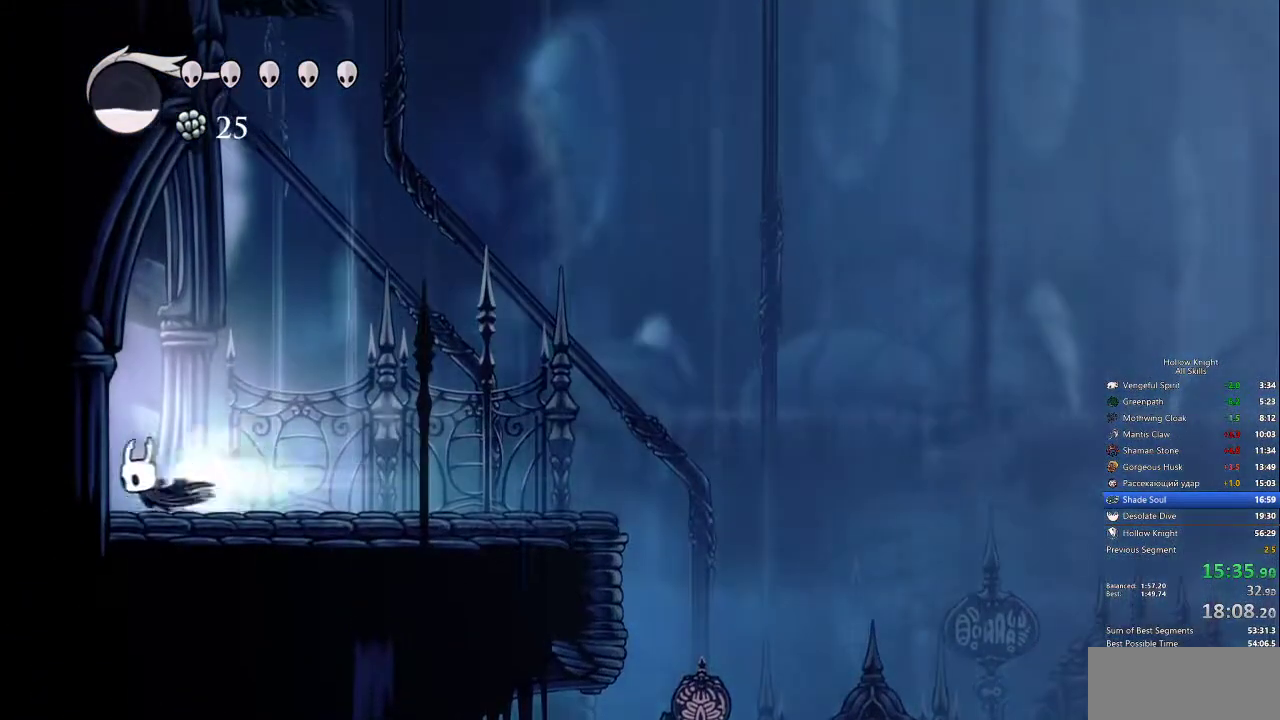
{"keys": ["left"], "events": [[33, "dash", "up"]]}
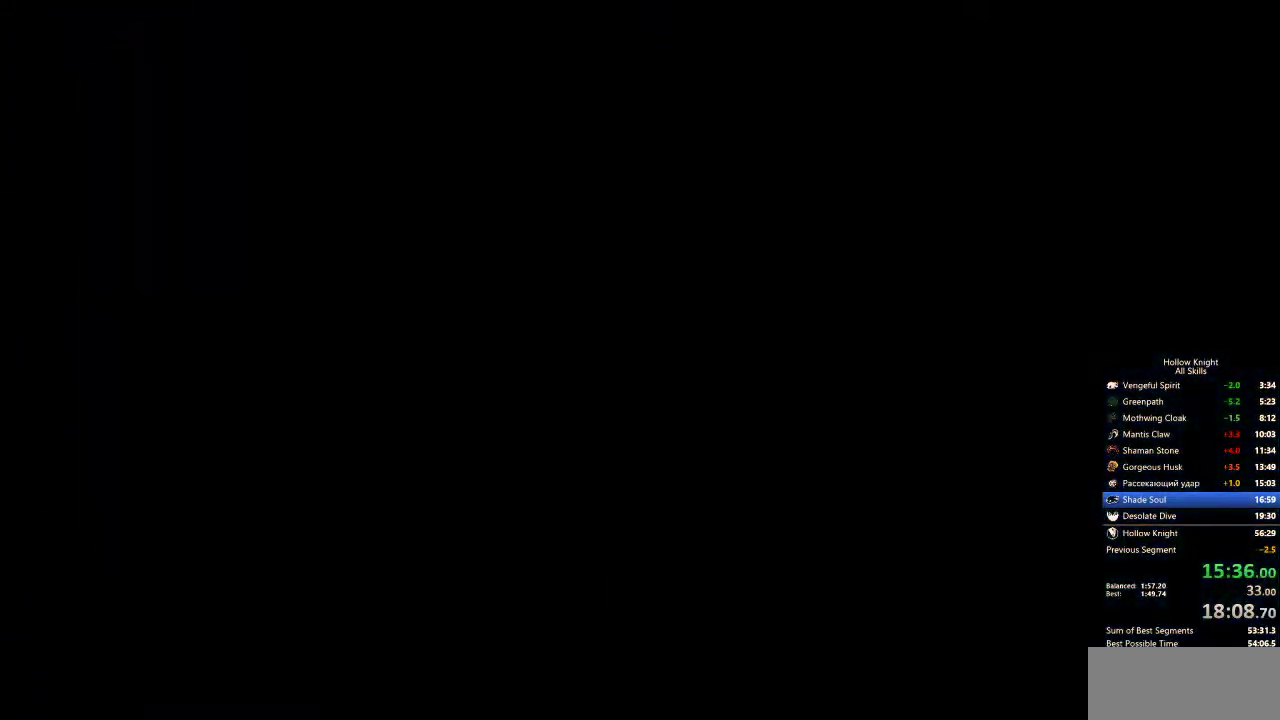
{"keys": ["left"], "events": []}
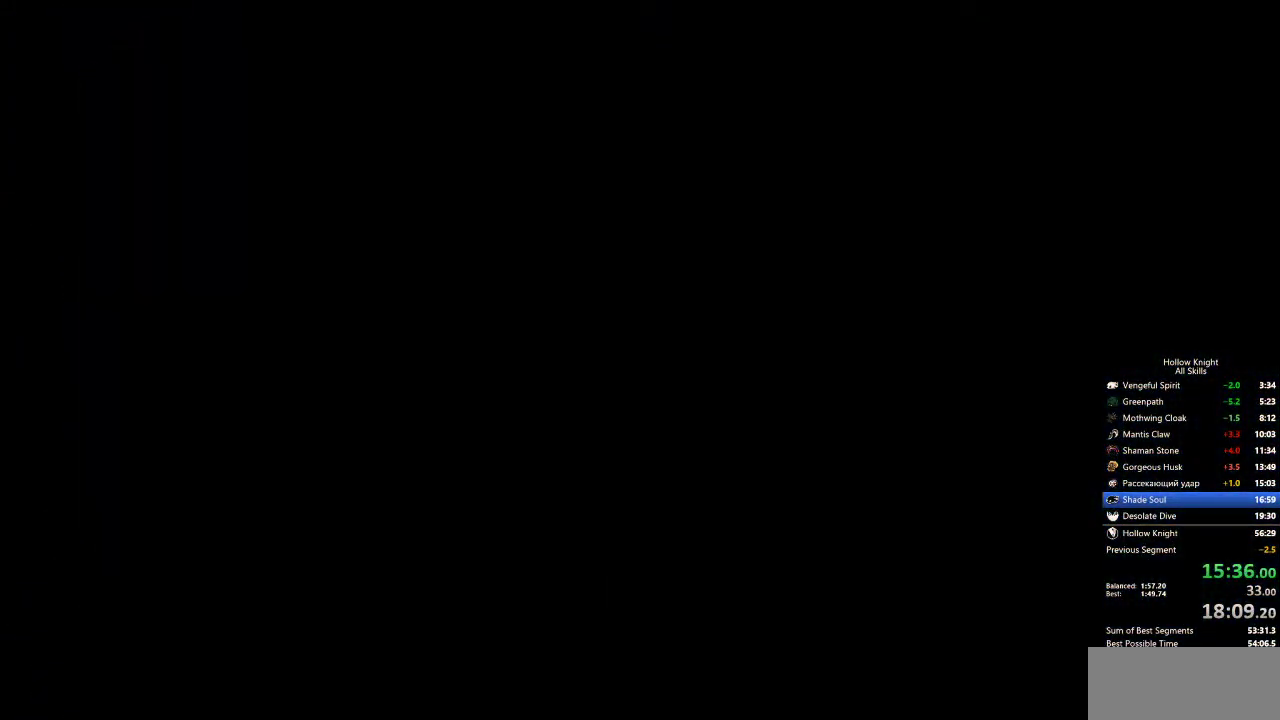
{"keys": ["left"], "events": []}
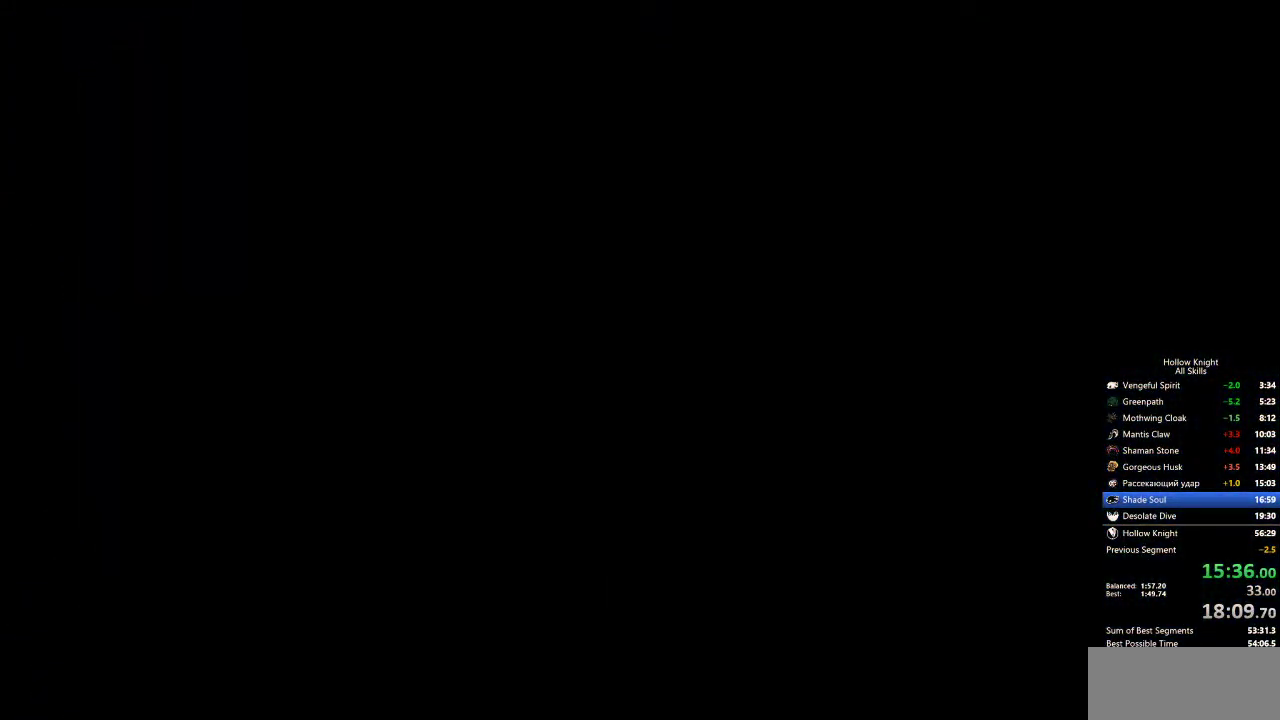
{"keys": ["left"], "events": []}
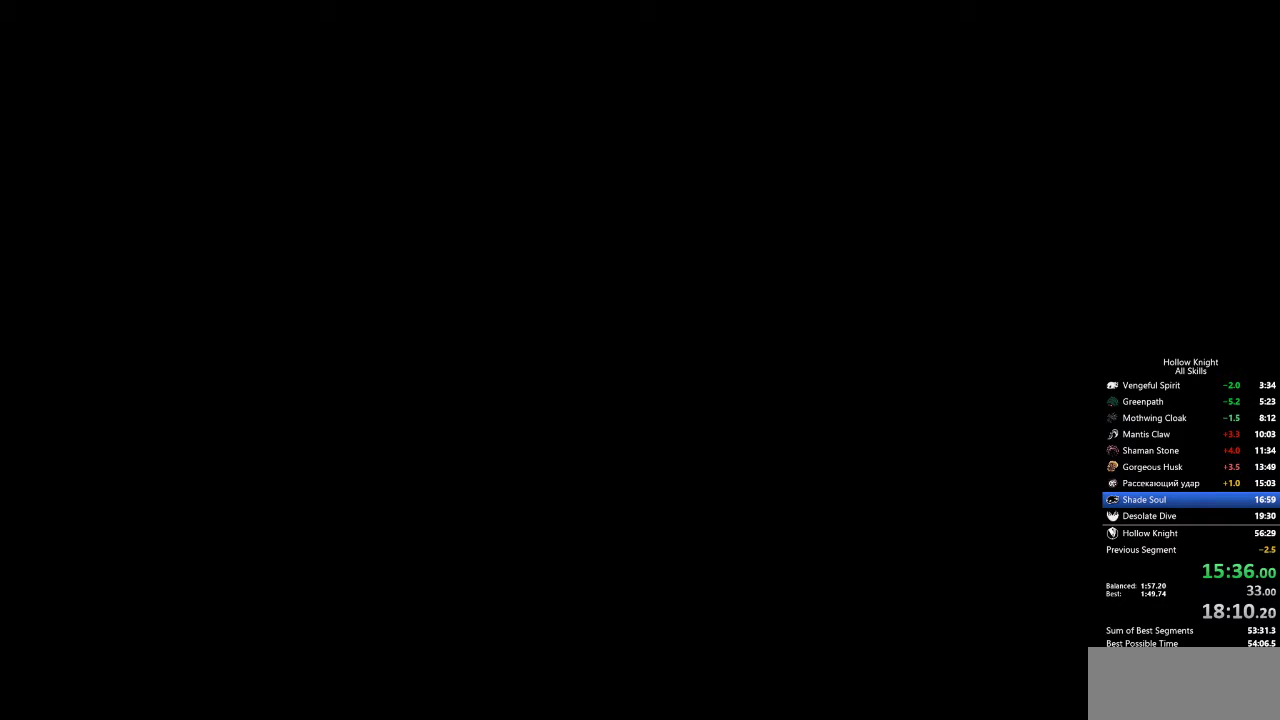
{"keys": ["left"], "events": []}
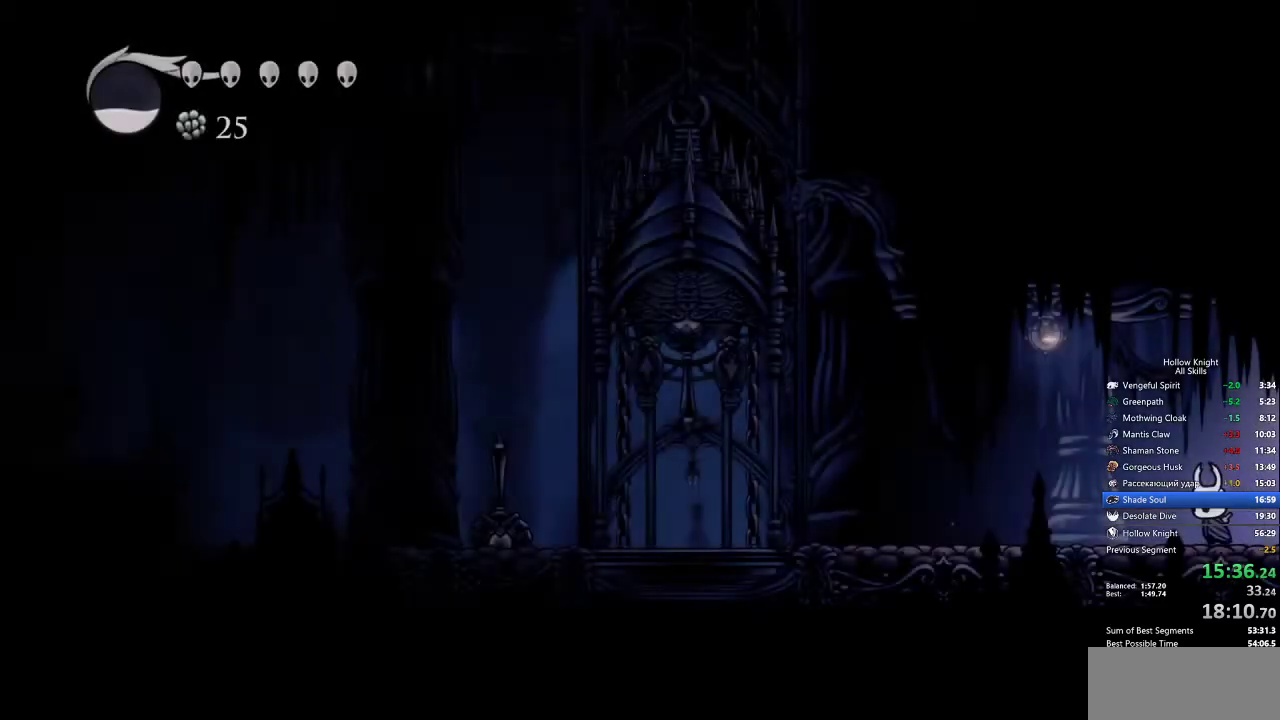
{"keys": ["jump", "left"], "events": [[150, "dash", "down"], [333, "dash", "up"], [467, "jump", "down"]]}
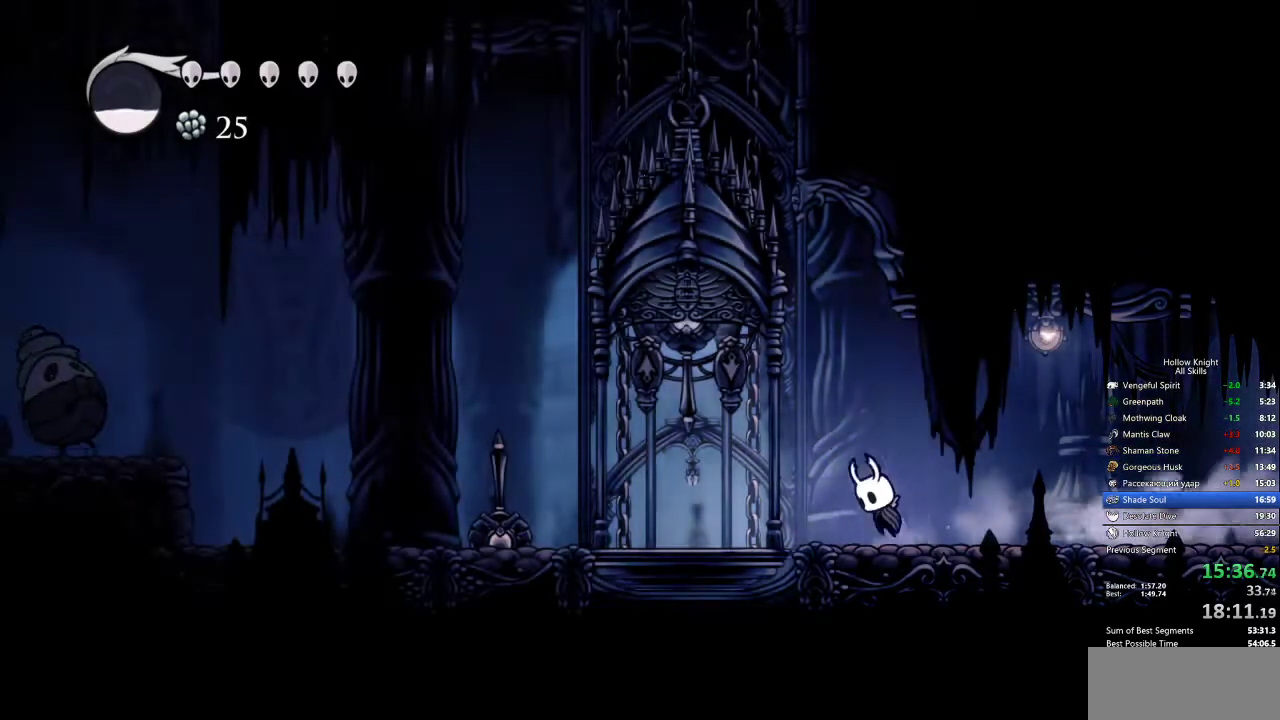
{"keys": ["left", "nail"], "events": [[167, "jump", "up"], [167, "nail", "down"]]}
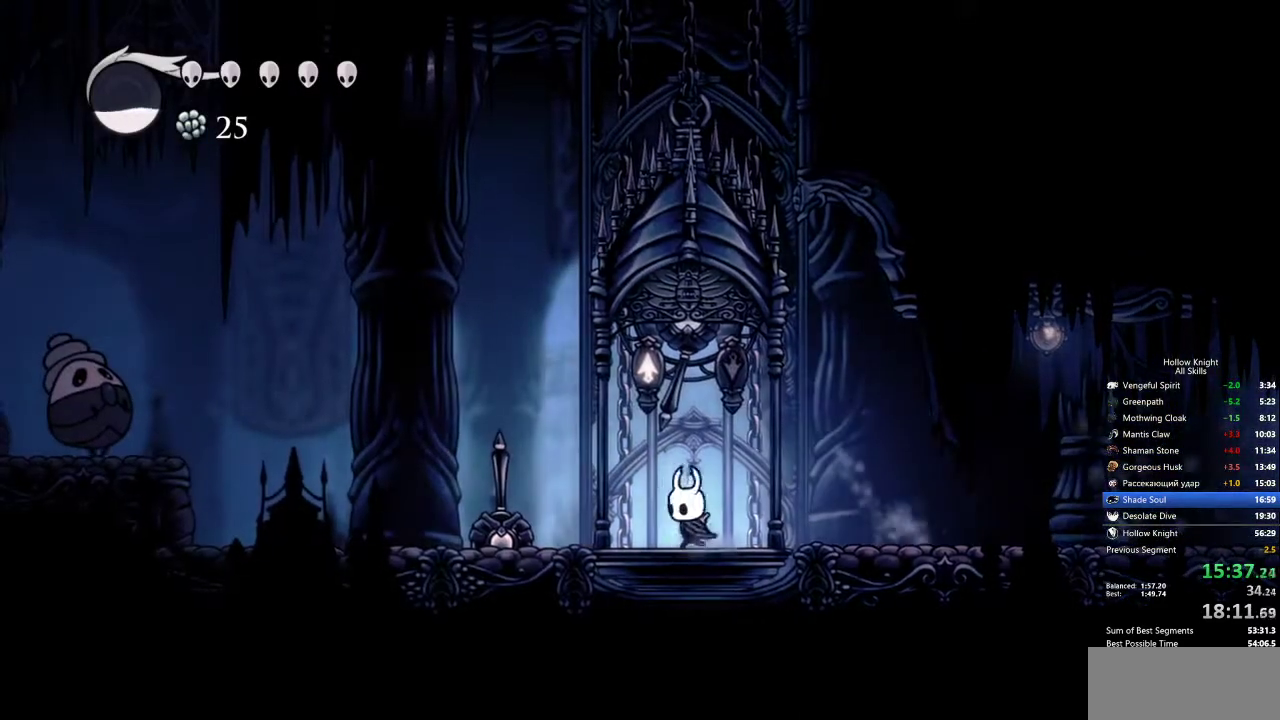
{"keys": [], "events": [[83, "left", "up"], [83, "nail", "up"], [267, "left", "down"], [367, "left", "up"]]}
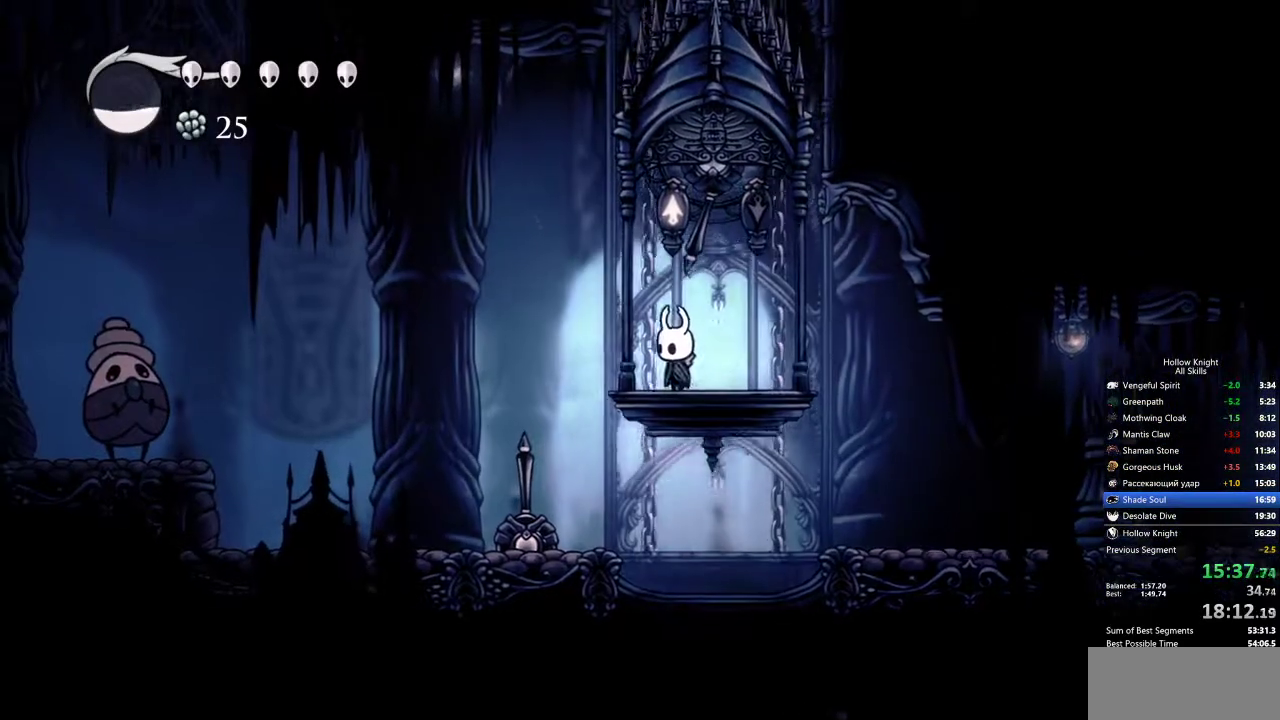
{"keys": [], "events": []}
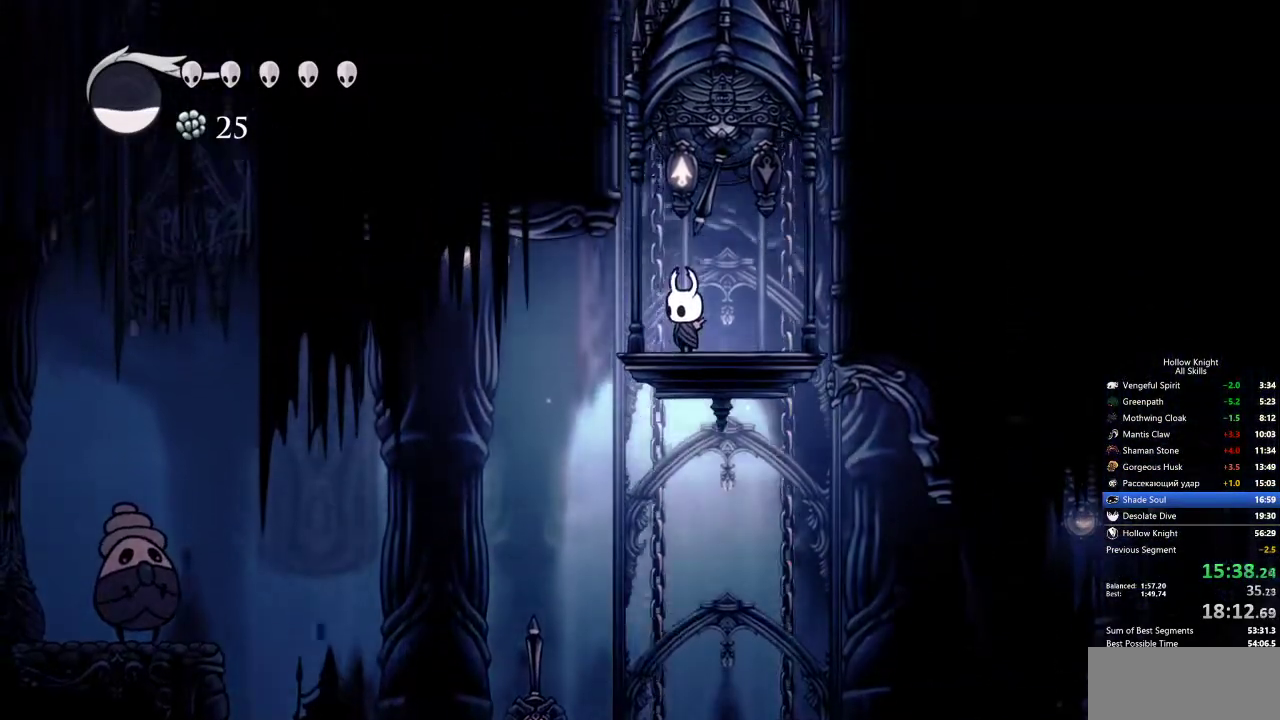
{"keys": ["jump", "left"], "events": [[217, "jump", "down"], [267, "left", "down"], [450, "jump", "up"], [500, "jump", "down"]]}
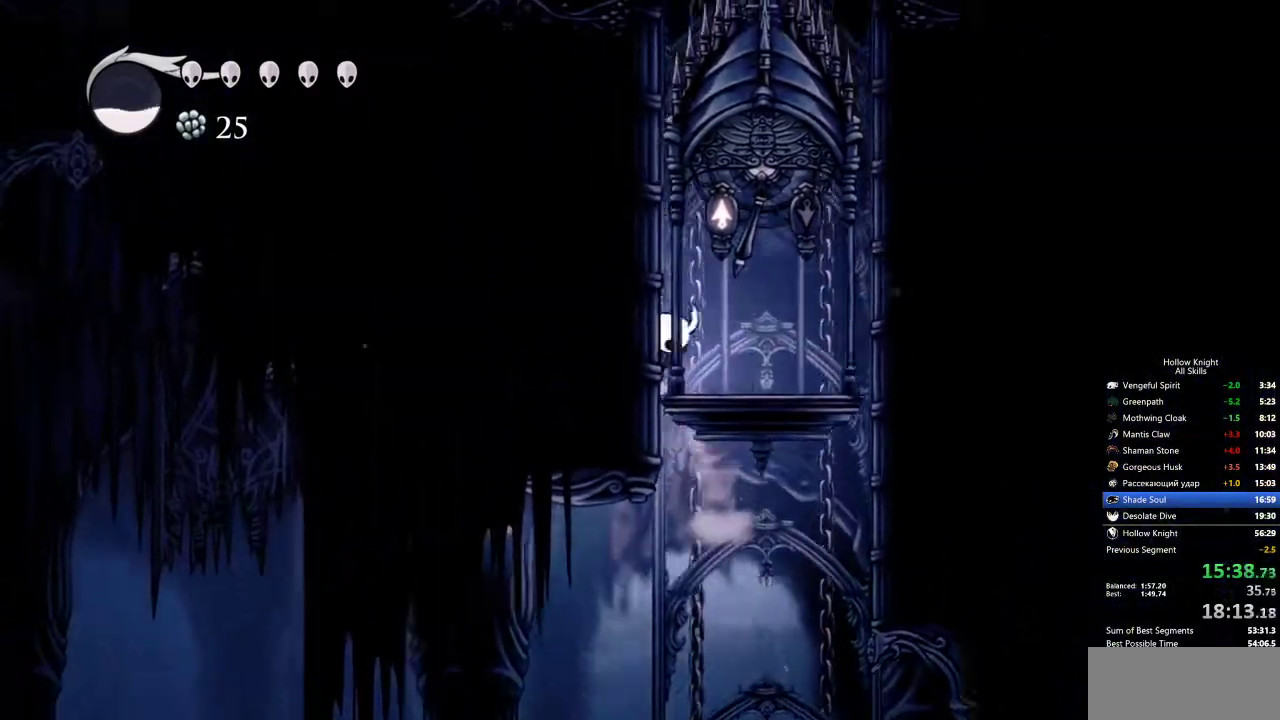
{"keys": ["jump", "up"], "events": [[317, "jump", "up"], [417, "jump", "down"], [467, "up", "down"], [500, "left", "up"]]}
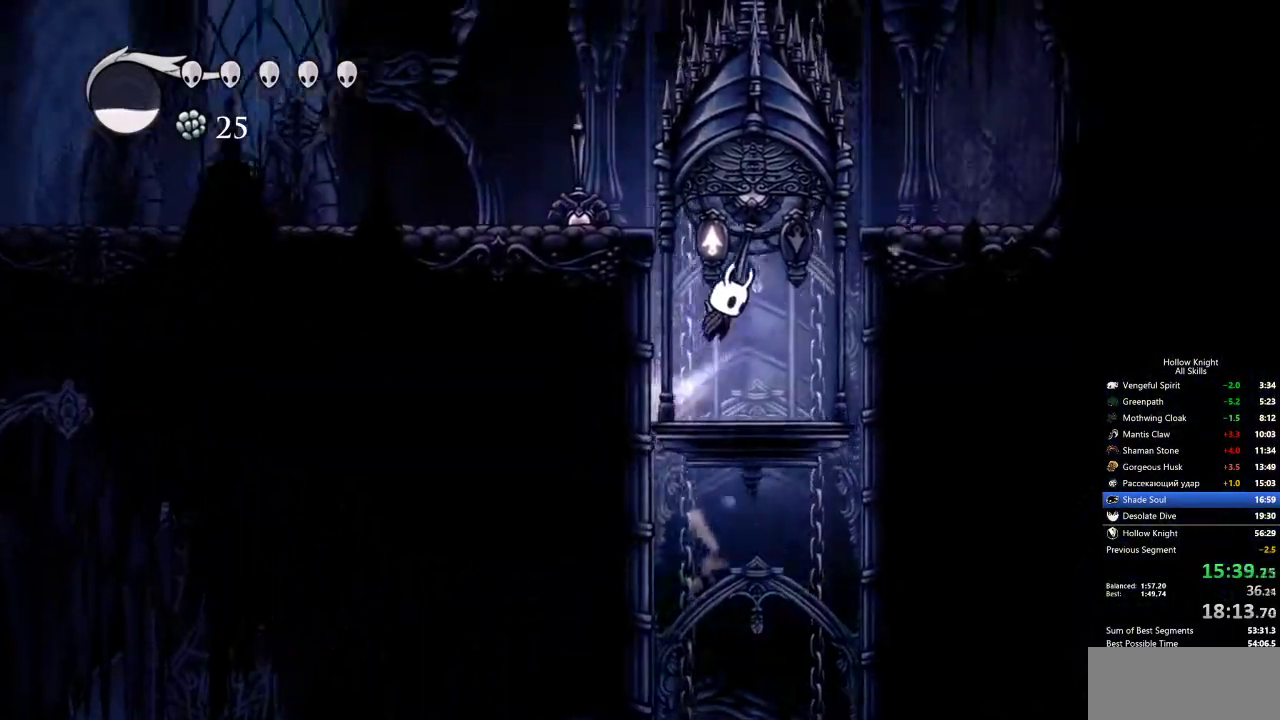
{"keys": ["dash", "left"], "events": [[150, "left", "down"], [283, "nail", "down"], [433, "dash", "down"], [433, "jump", "up"], [467, "nail", "up"], [467, "up", "up"]]}
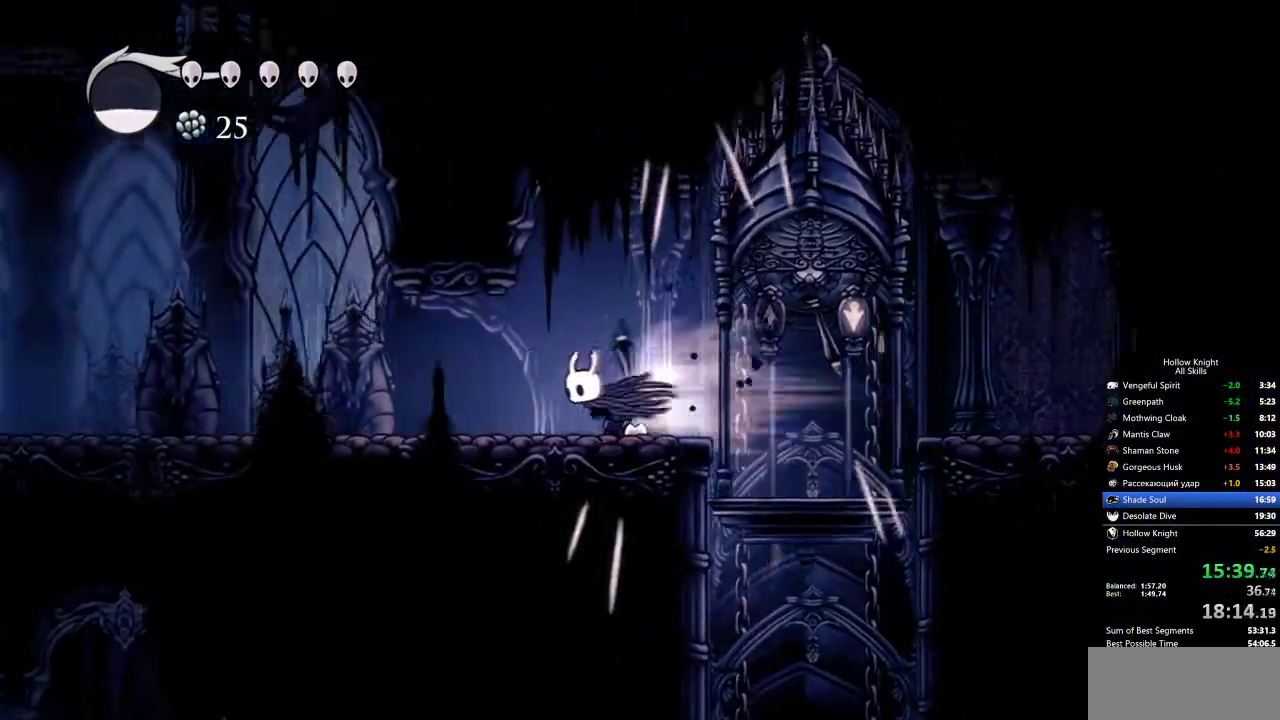
{"keys": ["dash", "left"], "events": [[17, "dash", "up"], [483, "dash", "down"]]}
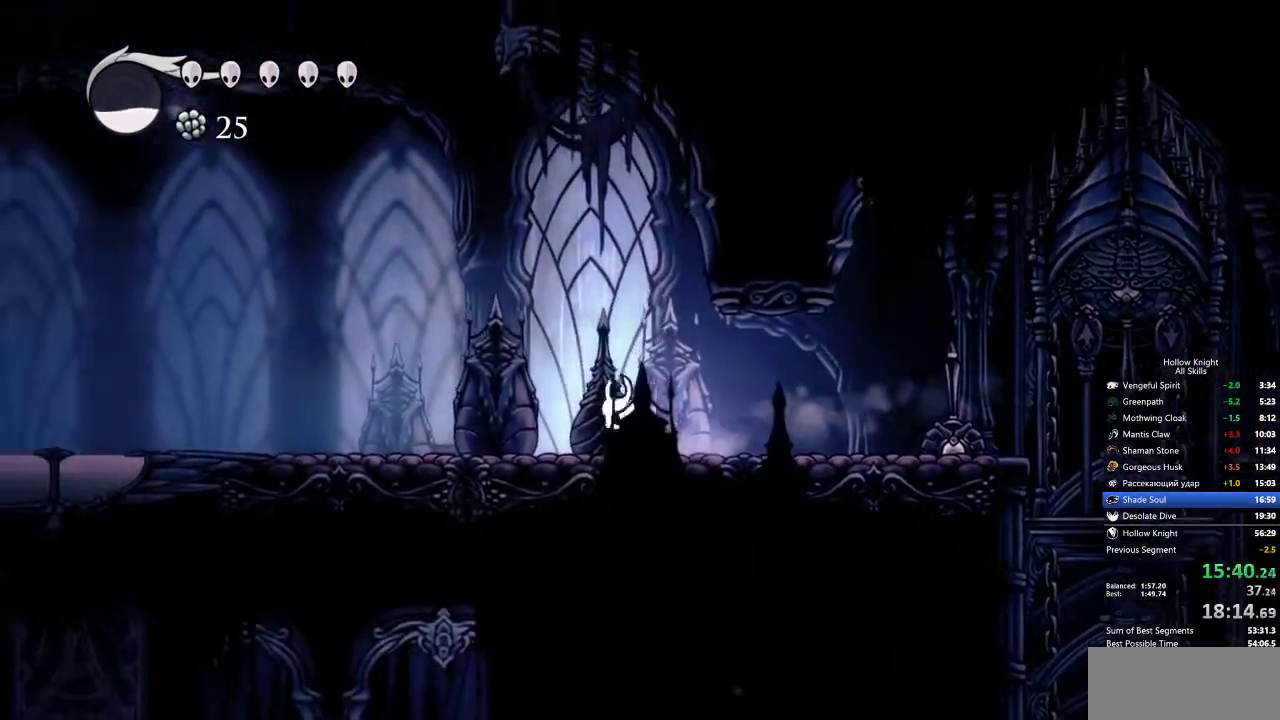
{"keys": ["left"], "events": [[117, "dash", "up"]]}
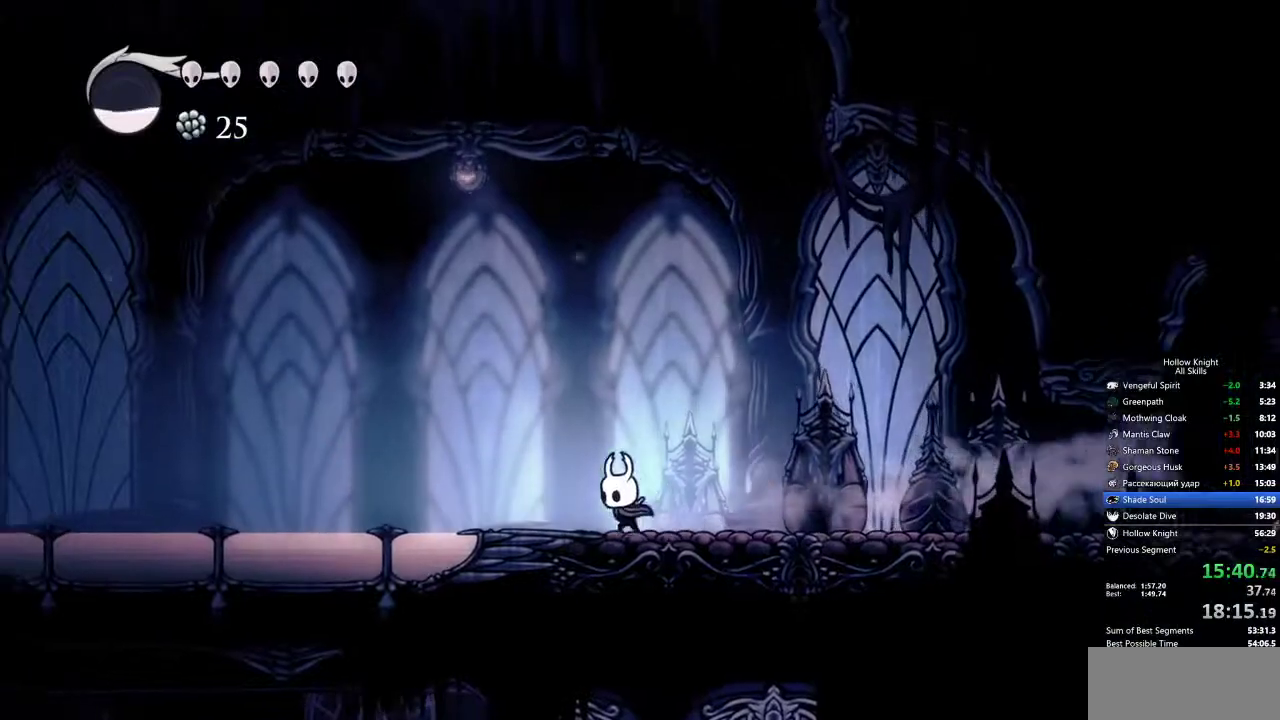
{"keys": ["left"], "events": [[100, "dash", "down"], [233, "dash", "up"]]}
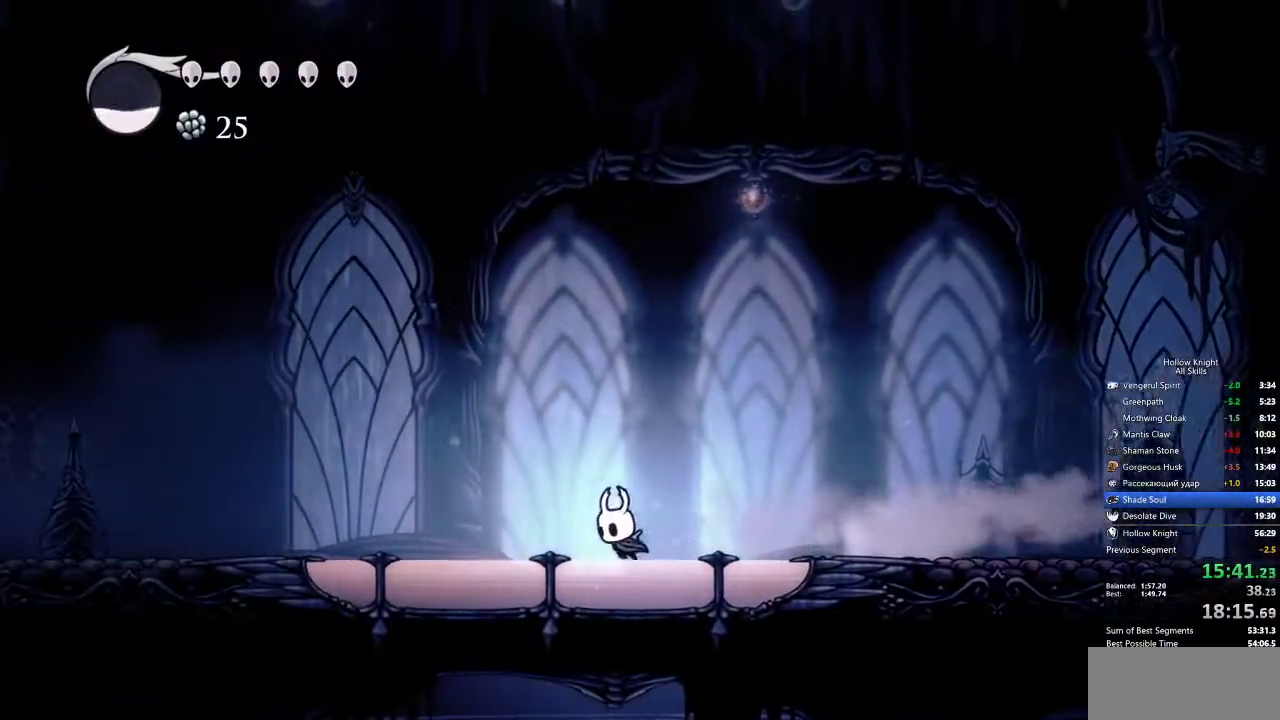
{"keys": ["left"], "events": [[217, "dash", "down"], [400, "dash", "up"]]}
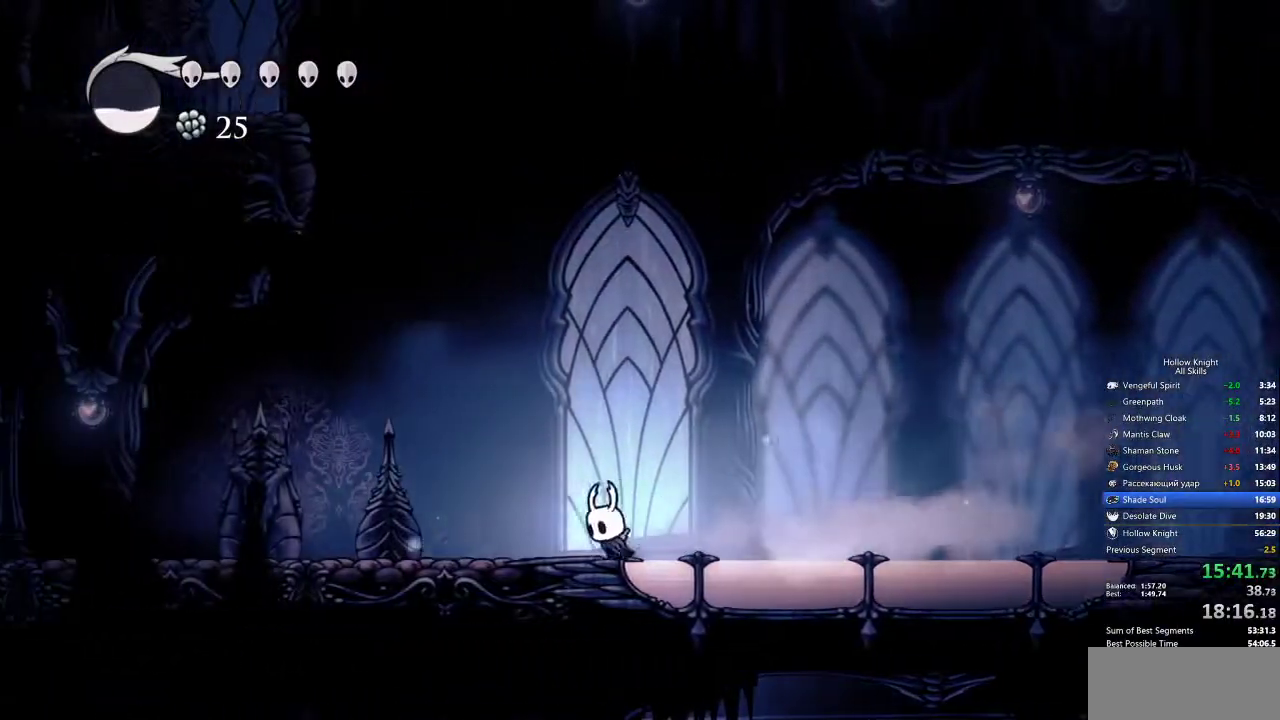
{"keys": ["down", "jump", "left", "nail"], "events": [[33, "down", "down"], [33, "jump", "down"], [450, "nail", "down"]]}